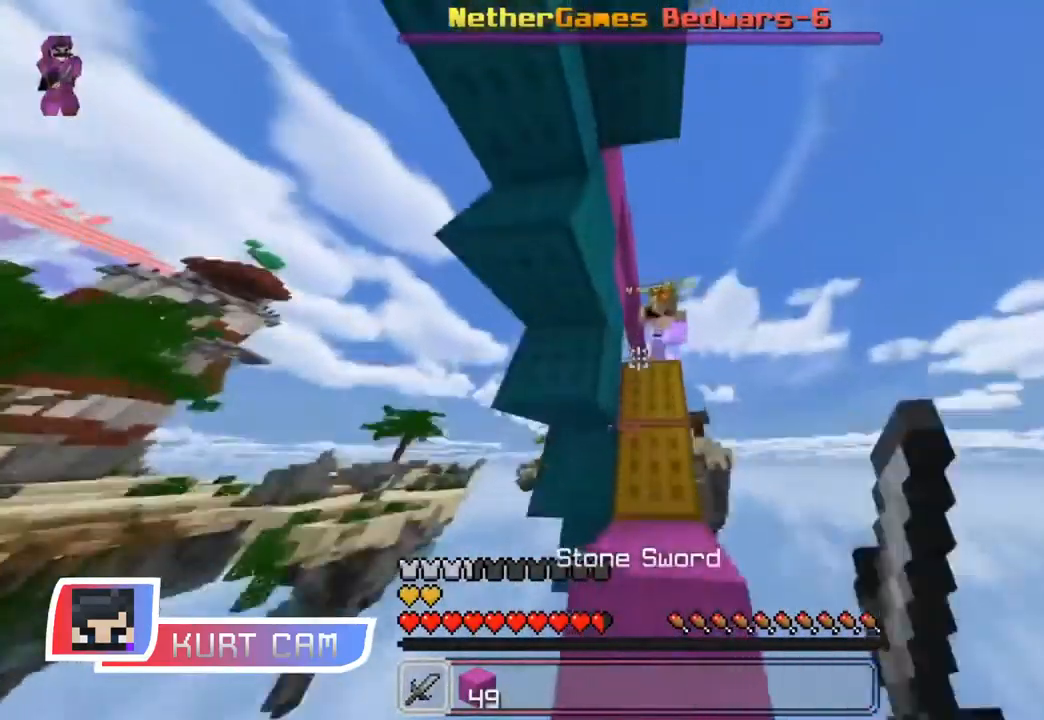
Gameplay with keyboard and mouse; each line is a JSON object with the keys and mouse buttons held at the frame after it. "events" lists presses ("down") and releases ("up") of "a", "d", "s", "shift", "space", "w", "mouse_left" and "mouse_right" between this image and that frame as [ms after this image, input, new state], when the widget could be followed in between. "mouse_left", "mouse_right" = the "left", "right" buttons of the "mouse" list. No other keys are recorded. Fast repeated clicks can show as one long hold. Mouse movement is not recorded.
{"keys": ["a", "s"], "mouse": ["left"], "events": [[17, "s", "down"], [67, "mouse_left", "down"], [117, "mouse_left", "up"], [184, "d", "down"], [200, "mouse_left", "down"], [267, "mouse_left", "up"], [300, "mouse_left", "down"], [334, "d", "up"], [400, "mouse_left", "up"], [451, "a", "down"], [451, "mouse_left", "down"]]}
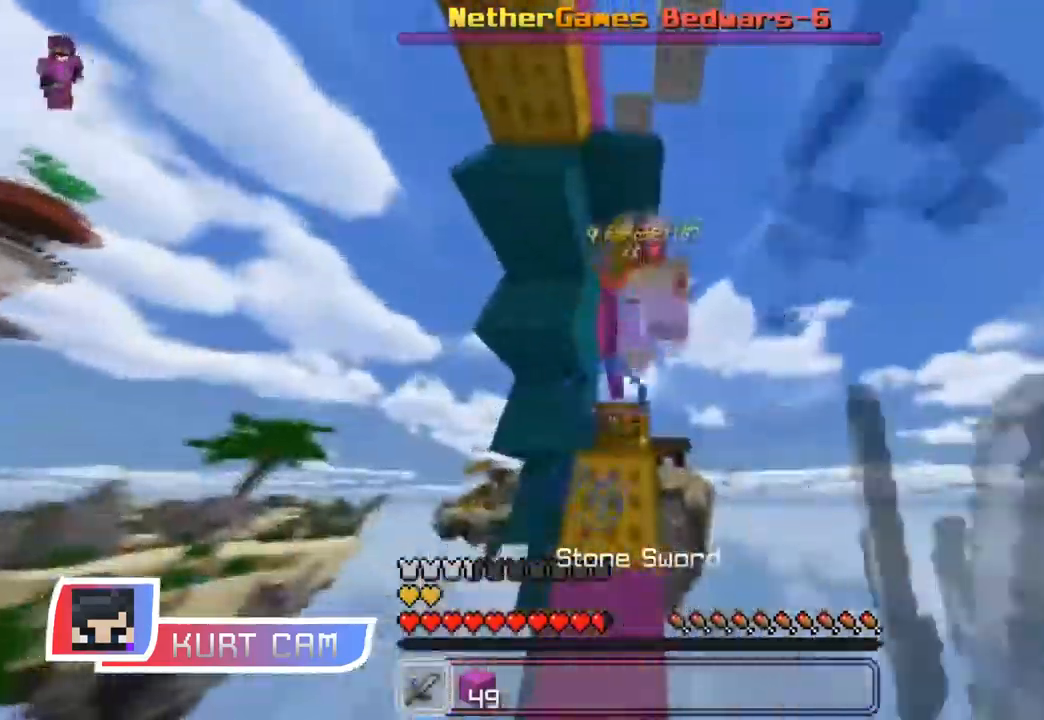
{"keys": ["w"], "mouse": [], "events": [[16, "a", "up"], [33, "mouse_left", "up"], [83, "mouse_left", "down"], [83, "s", "up"], [166, "mouse_left", "up"], [216, "mouse_left", "down"], [283, "w", "down"], [300, "mouse_left", "up"], [333, "w", "up"], [367, "mouse_left", "down"], [450, "mouse_left", "up"], [500, "w", "down"]]}
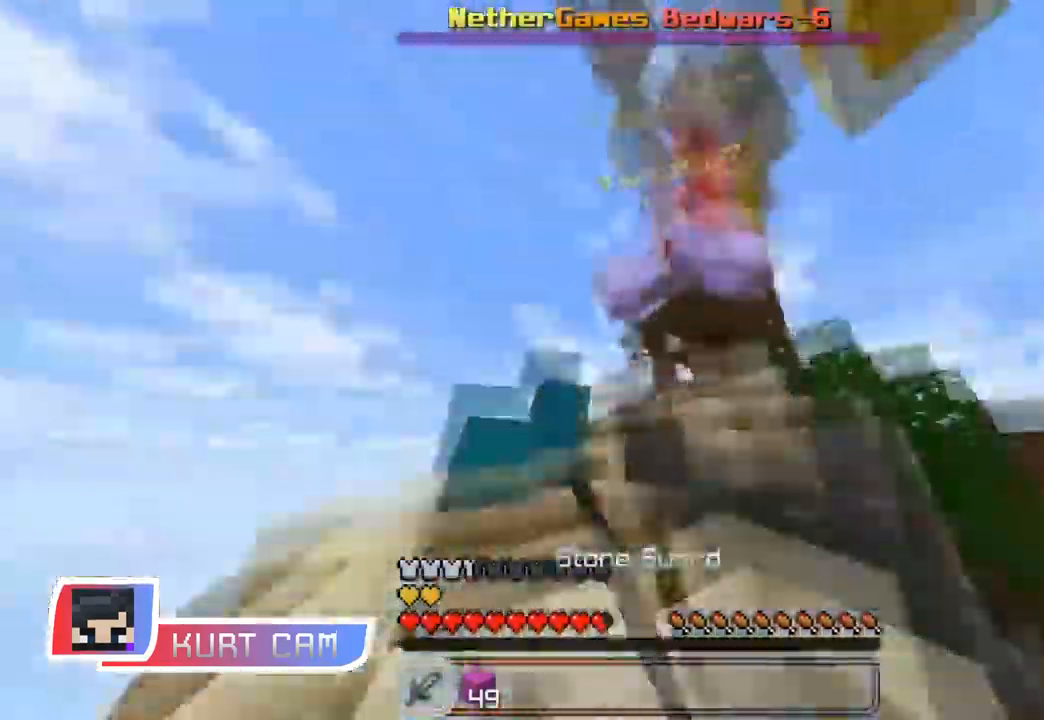
{"keys": ["w"], "mouse": ["left"], "events": [[17, "mouse_left", "down"], [117, "mouse_left", "up"], [167, "mouse_left", "down"], [234, "mouse_left", "up"], [284, "a", "down"], [300, "mouse_left", "down"], [334, "a", "up"], [400, "mouse_left", "up"], [434, "mouse_left", "down"]]}
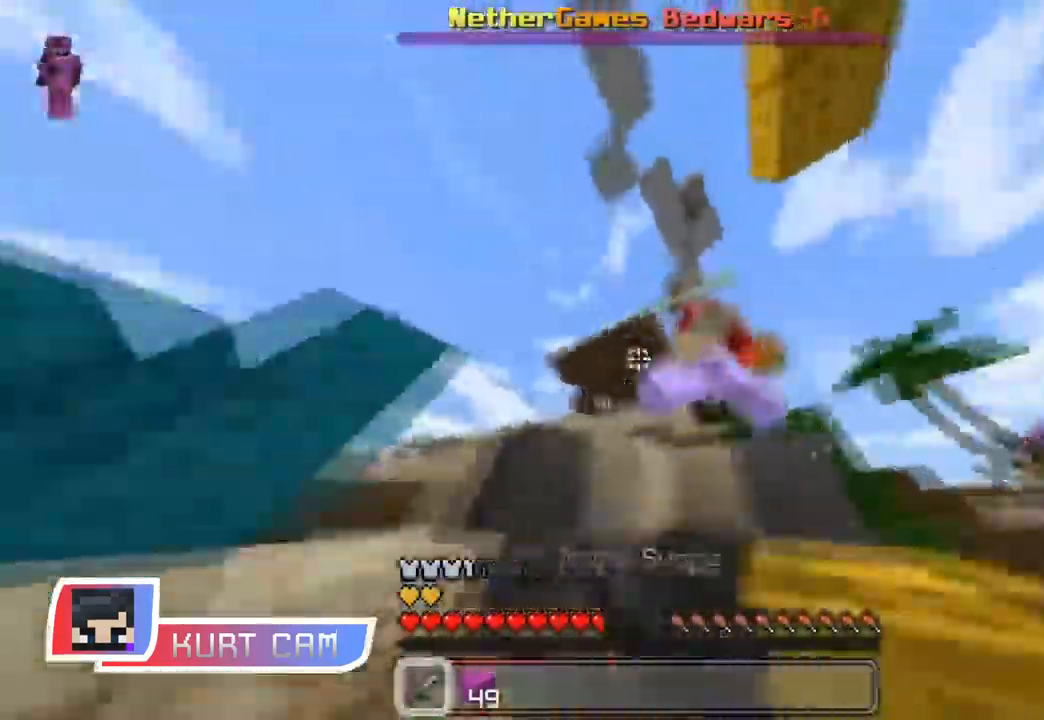
{"keys": ["w"], "mouse": [], "events": [[16, "mouse_left", "up"], [83, "mouse_left", "down"], [166, "mouse_left", "up"], [216, "d", "down"], [233, "mouse_left", "down"], [283, "space", "down"], [300, "mouse_left", "up"], [383, "mouse_left", "down"], [433, "d", "up"], [450, "mouse_left", "up"], [467, "space", "up"]]}
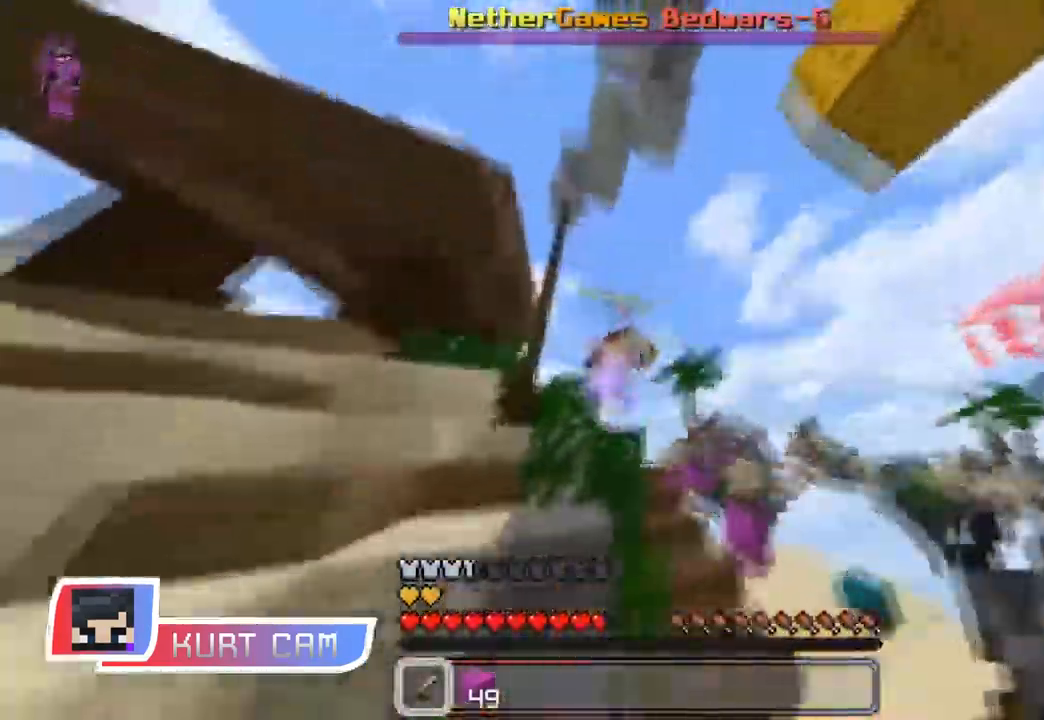
{"keys": ["w"], "mouse": [], "events": [[17, "a", "down"], [33, "mouse_left", "down"], [100, "mouse_left", "up"], [150, "a", "up"], [300, "space", "down"], [484, "space", "up"]]}
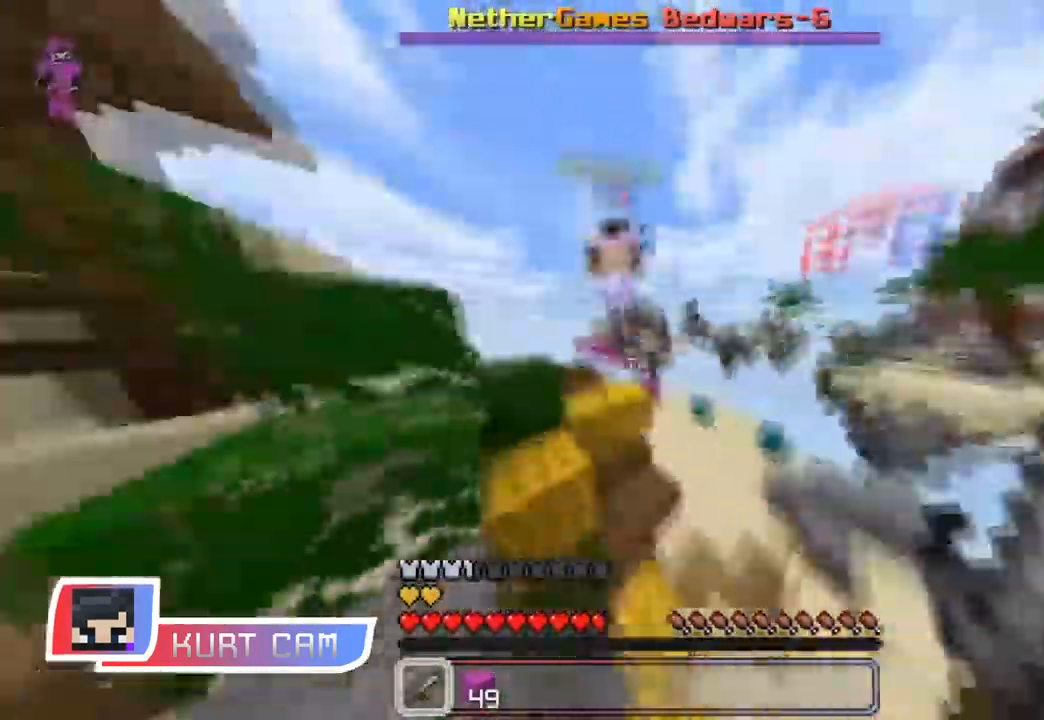
{"keys": ["space", "w"], "mouse": ["right"], "events": [[333, "mouse_right", "down"], [367, "space", "down"]]}
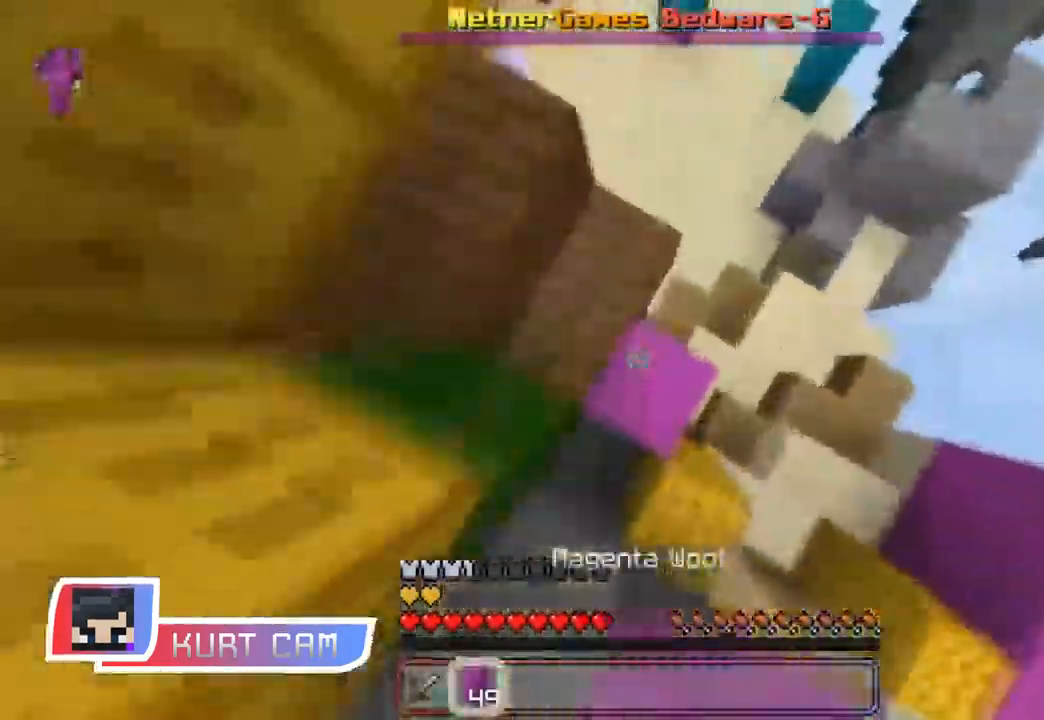
{"keys": ["w"], "mouse": [], "events": [[67, "mouse_right", "up"], [100, "mouse_right", "down"], [100, "space", "up"], [134, "mouse_right", "up"]]}
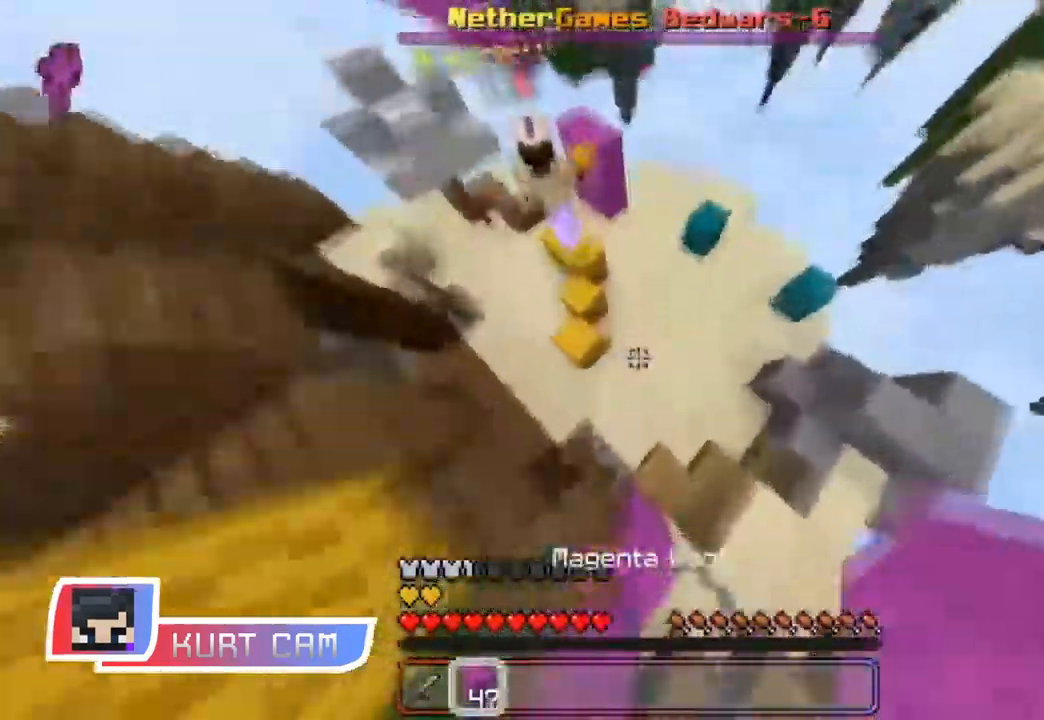
{"keys": ["w"], "mouse": ["left"], "events": [[33, "mouse_right", "down"], [150, "mouse_right", "up"], [250, "space", "down"], [384, "space", "up"], [484, "mouse_left", "down"]]}
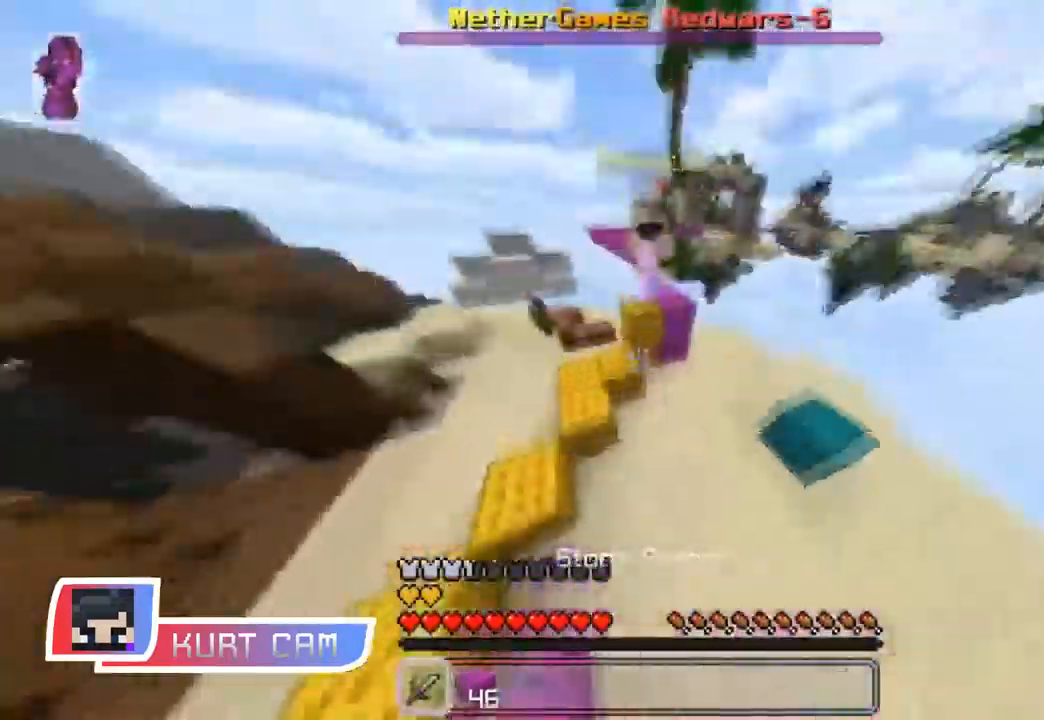
{"keys": ["space", "w"], "mouse": ["left"], "events": [[201, "mouse_left", "up"], [251, "mouse_left", "down"], [351, "space", "down"], [434, "mouse_left", "up"], [484, "mouse_left", "down"]]}
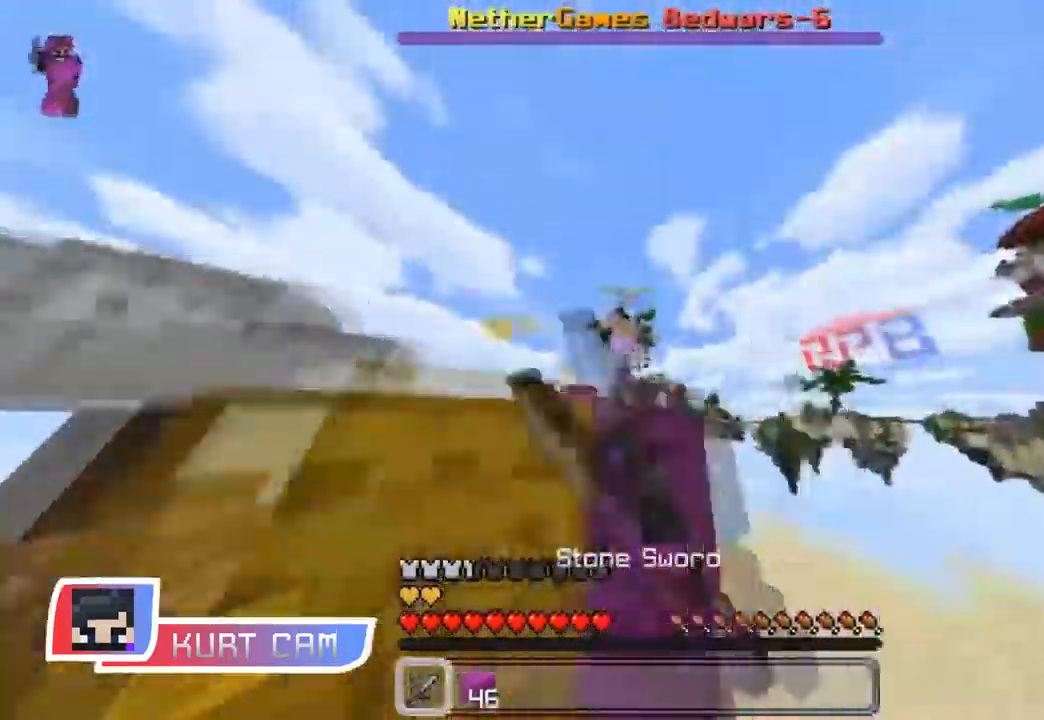
{"keys": ["a", "space", "w"], "mouse": ["right"], "events": [[17, "mouse_left", "up"], [33, "space", "up"], [233, "mouse_right", "down"], [367, "mouse_right", "up"], [384, "a", "down"], [400, "space", "down"], [417, "mouse_right", "down"], [450, "mouse_right", "up"], [484, "mouse_right", "down"]]}
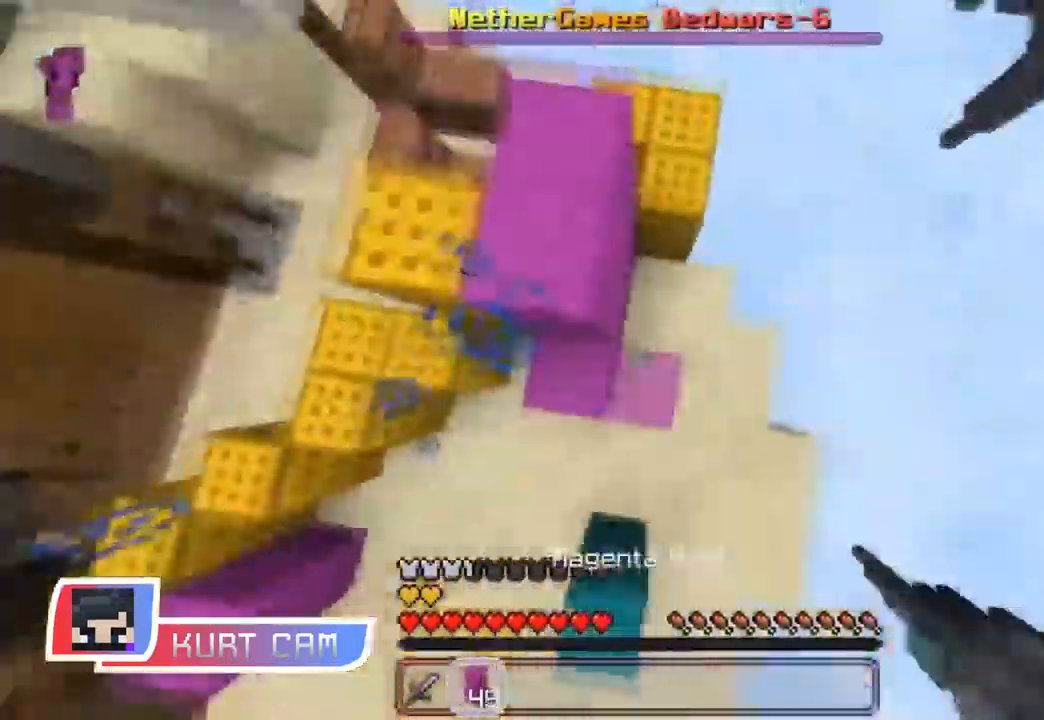
{"keys": ["w"], "mouse": [], "events": [[17, "mouse_right", "up"], [67, "space", "up"], [84, "mouse_right", "down"], [100, "mouse_right", "up"], [150, "mouse_right", "down"], [184, "mouse_right", "up"], [234, "mouse_right", "down"], [267, "mouse_right", "up"], [301, "mouse_right", "down"], [334, "mouse_right", "up"], [334, "space", "down"], [484, "space", "up"], [501, "a", "up"]]}
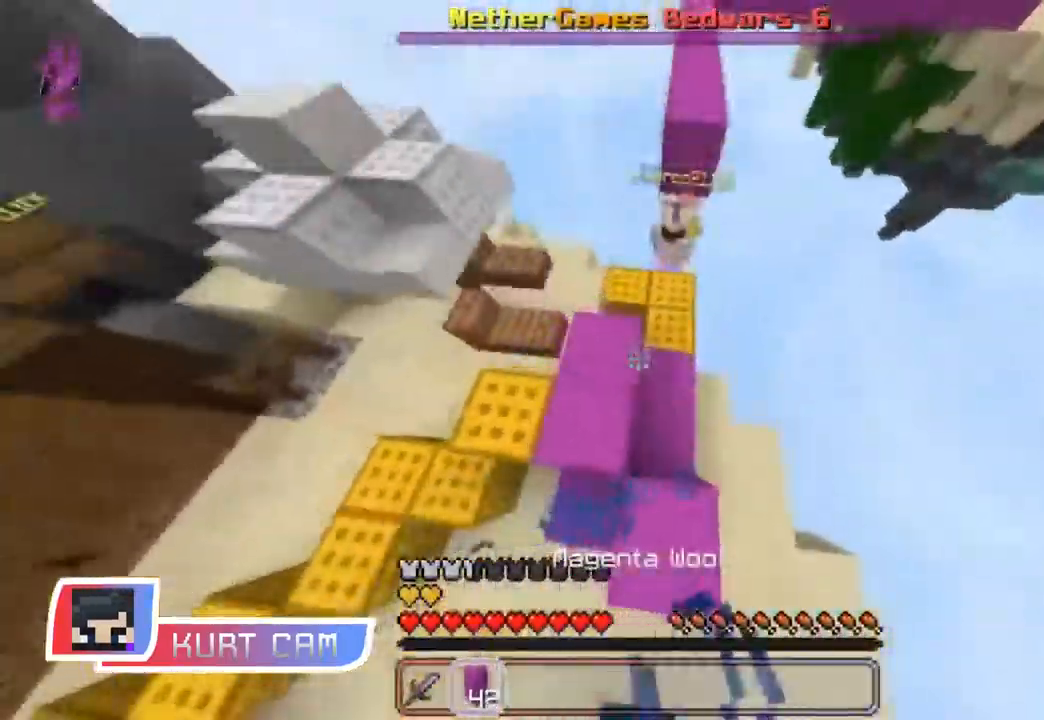
{"keys": ["w"], "mouse": [], "events": []}
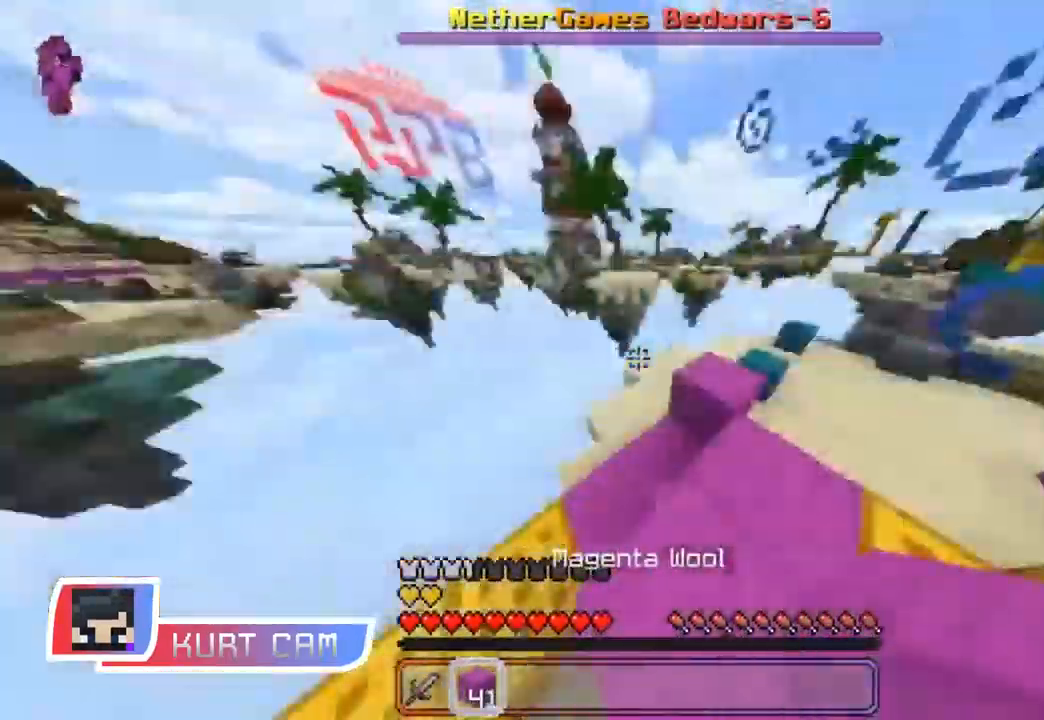
{"keys": ["w"], "mouse": [], "events": [[50, "space", "down"], [217, "mouse_left", "down"], [317, "space", "up"], [334, "mouse_left", "up"]]}
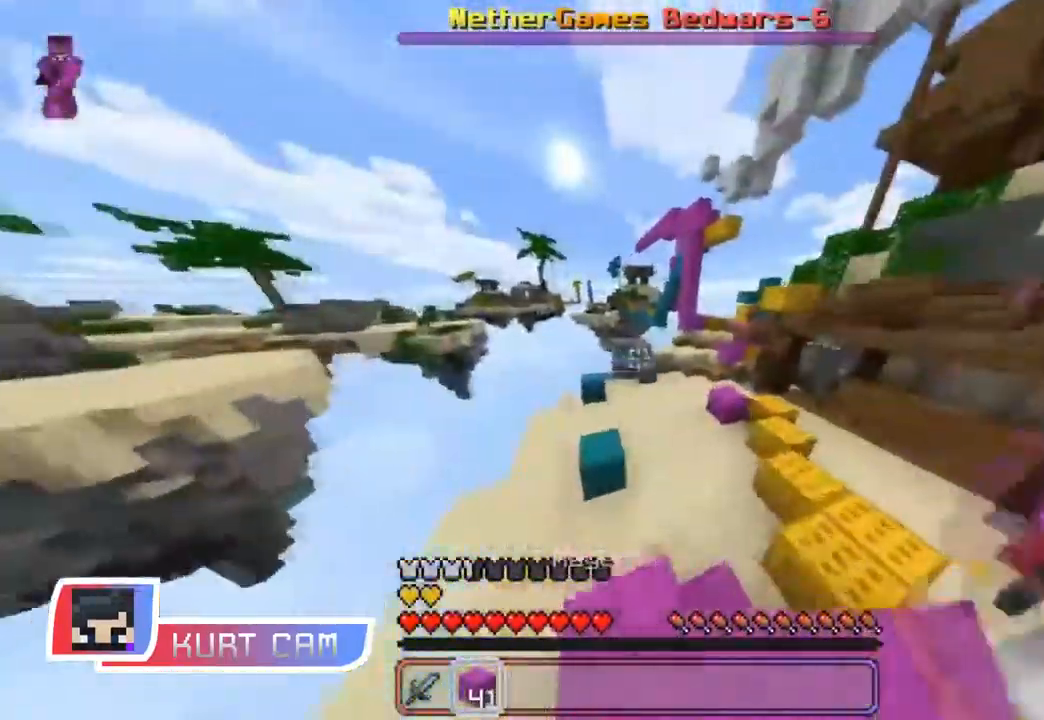
{"keys": ["w"], "mouse": [], "events": [[50, "space", "down"], [317, "space", "up"]]}
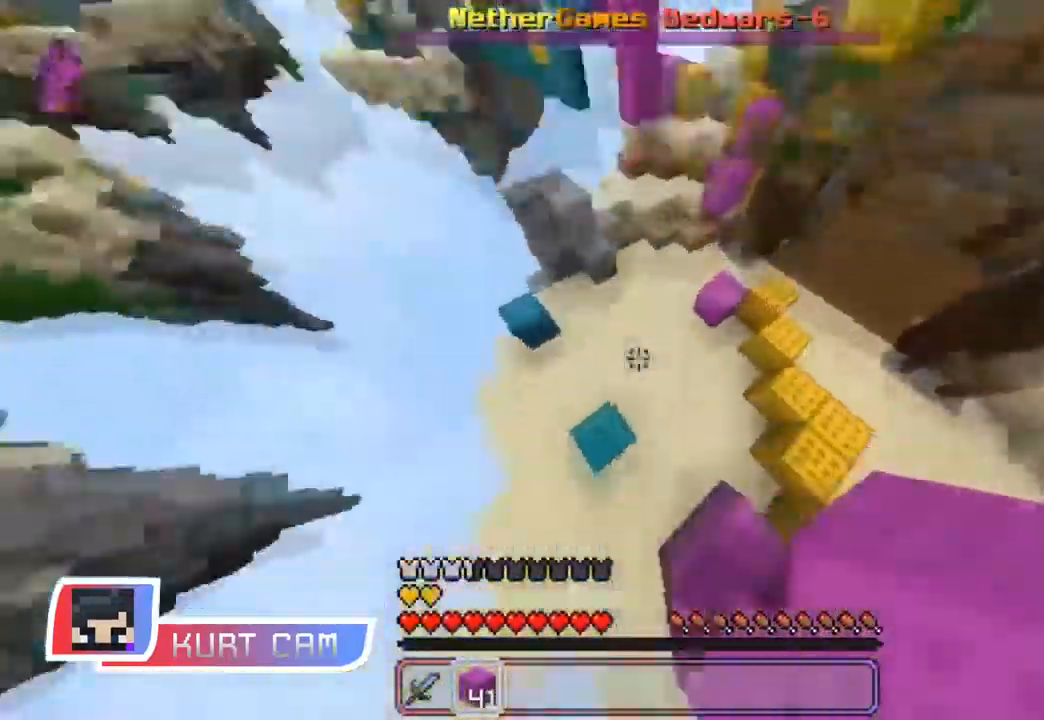
{"keys": ["d"], "mouse": [], "events": [[151, "mouse_right", "down"], [217, "mouse_right", "up"], [267, "space", "down"], [451, "d", "down"], [484, "w", "up"], [501, "space", "up"]]}
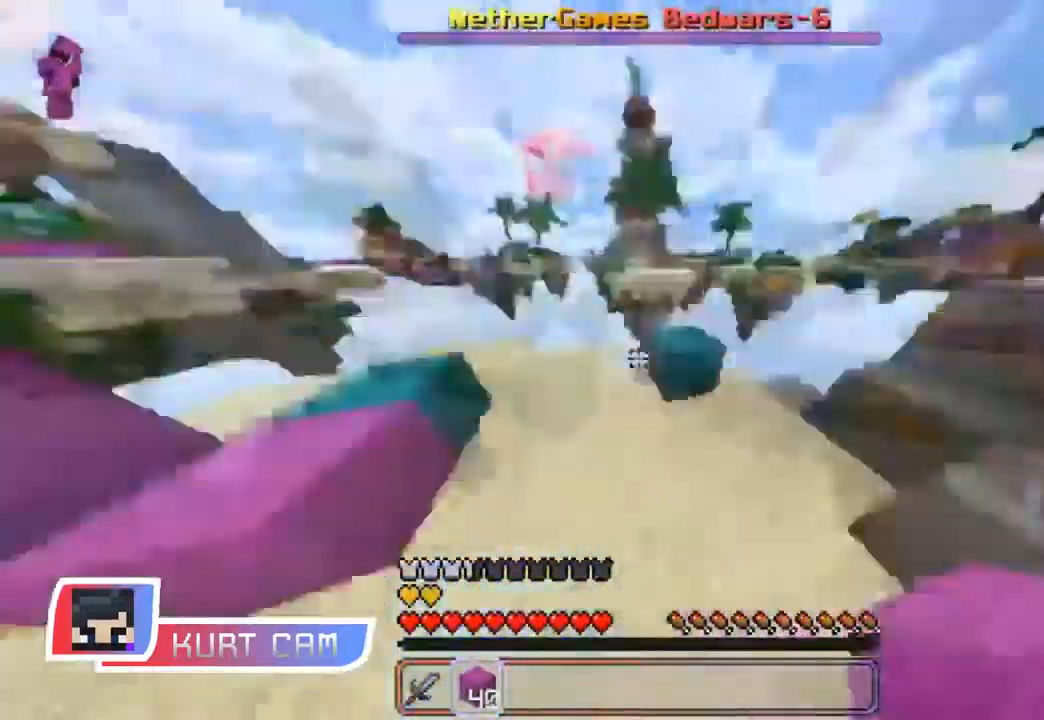
{"keys": ["s"], "mouse": []}
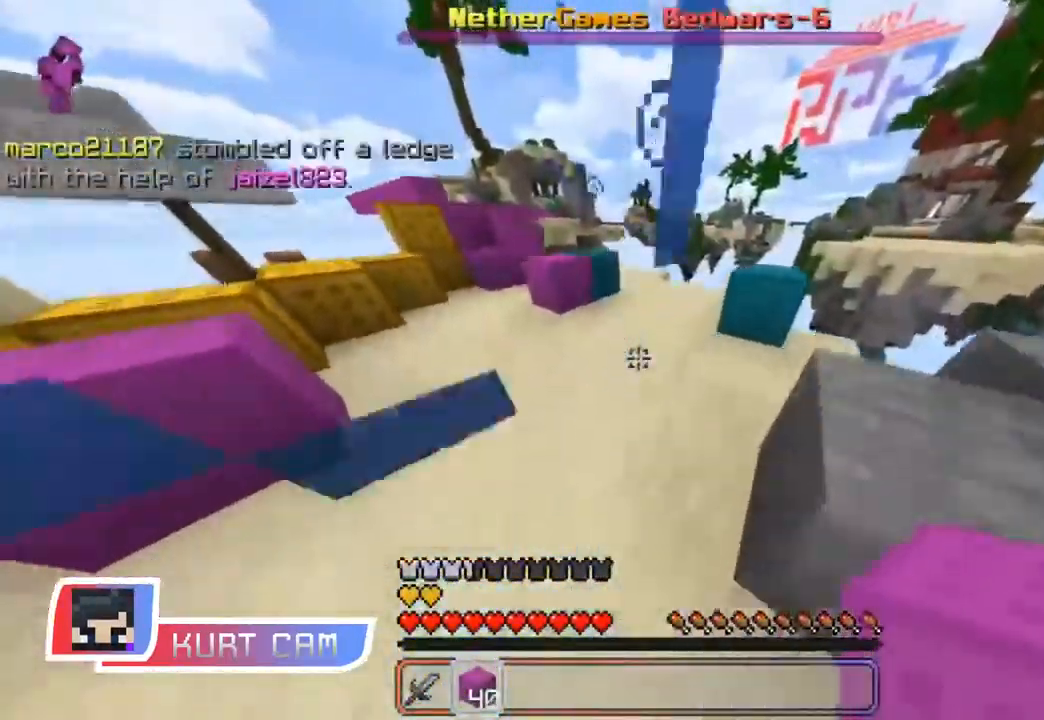
{"keys": ["s", "space"], "mouse": [], "events": [[134, "d", "down"], [334, "space", "down"], [351, "d", "up"]]}
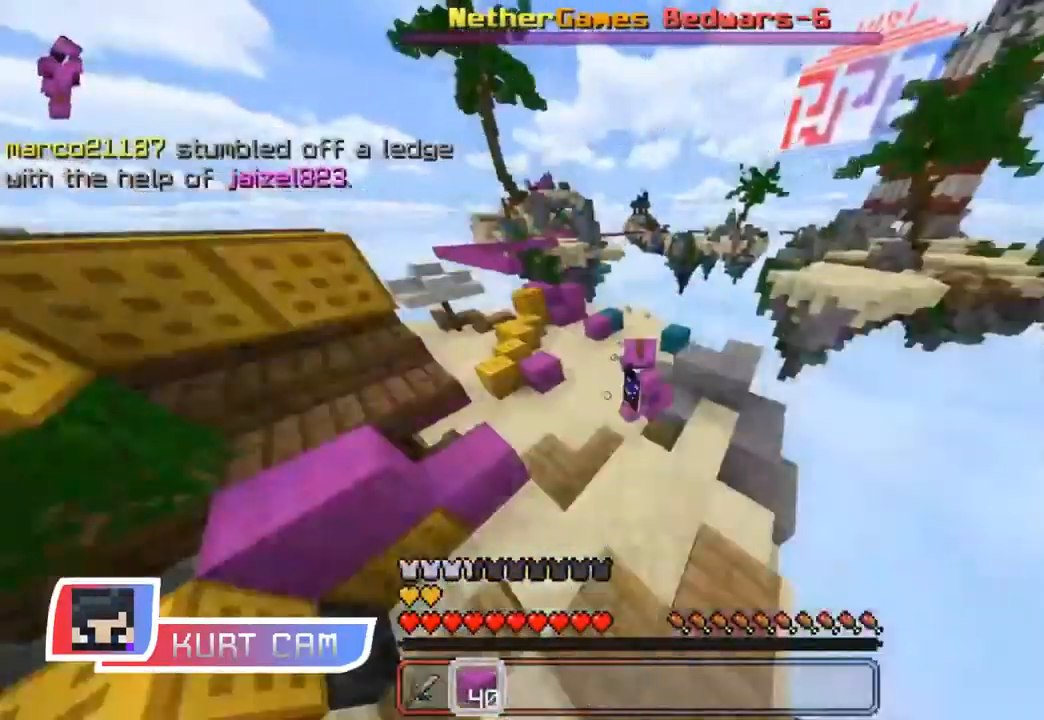
{"keys": ["s"], "mouse": [], "events": [[50, "space", "up"]]}
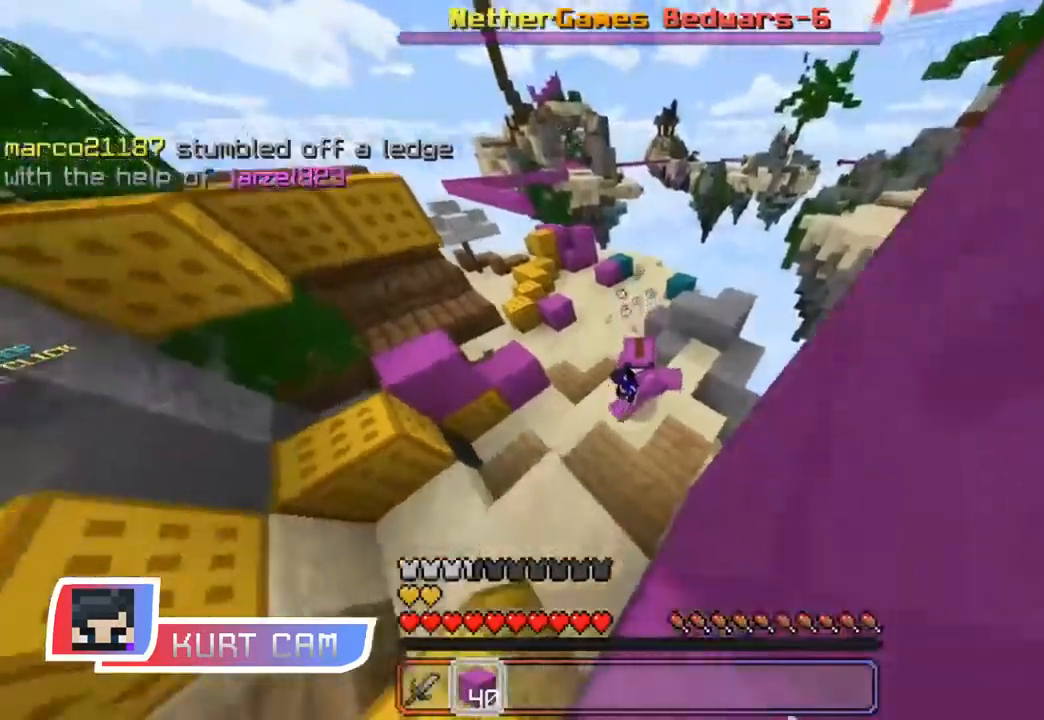
{"keys": [], "mouse": [], "events": [[283, "s", "up"]]}
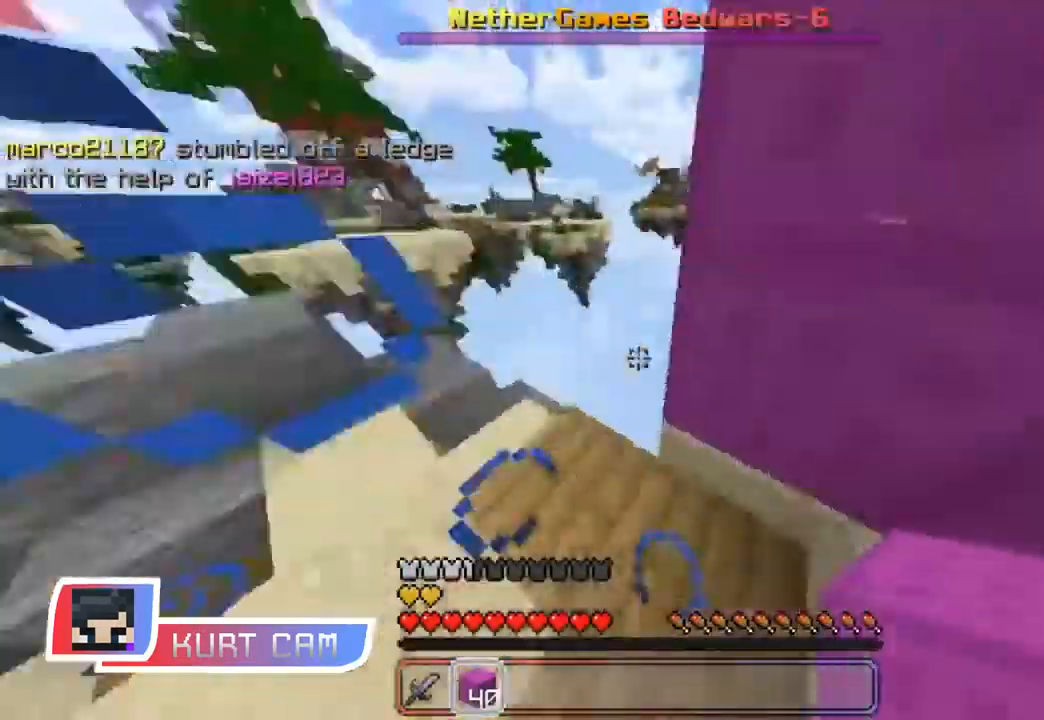
{"keys": ["w"], "mouse": [], "events": [[117, "mouse_left", "down"], [167, "d", "down"], [184, "mouse_left", "up"], [250, "mouse_left", "down"], [367, "mouse_left", "up"], [417, "w", "down"], [467, "d", "up"]]}
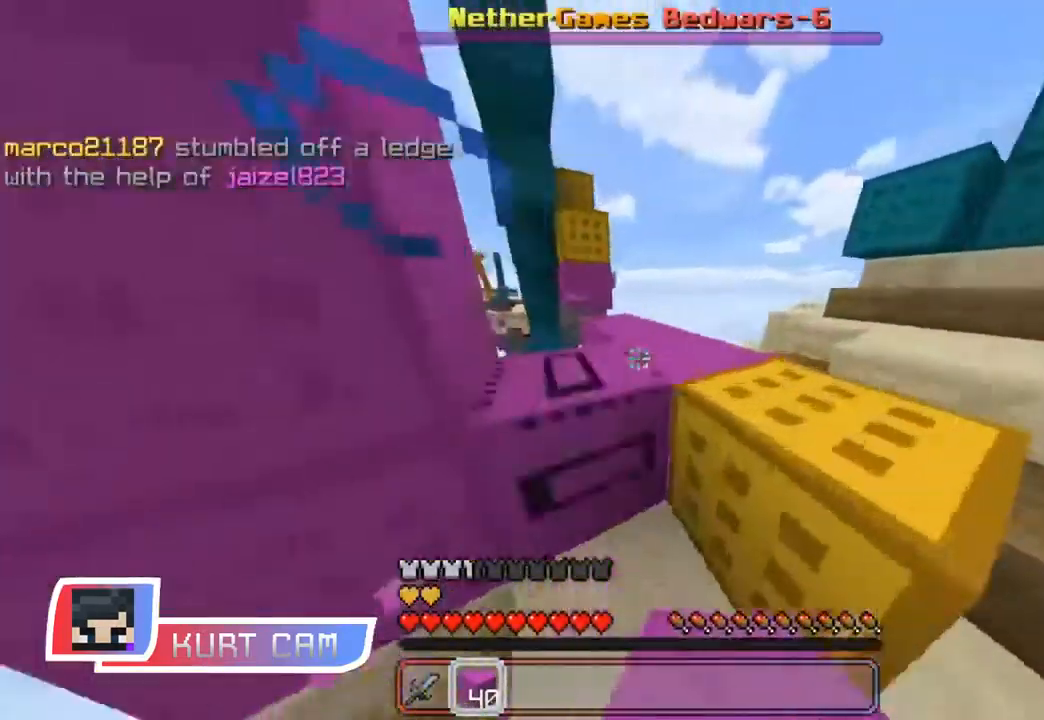
{"keys": ["d", "w"], "mouse": [], "events": [[183, "space", "down"], [383, "space", "up"], [433, "d", "down"]]}
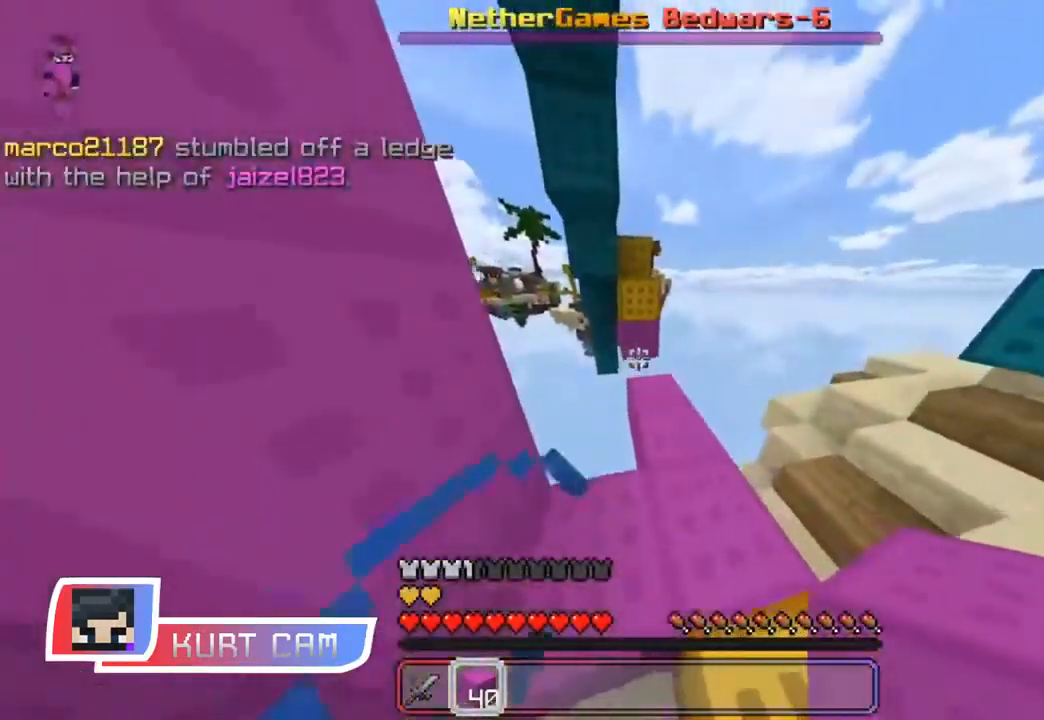
{"keys": ["w"], "mouse": [], "events": [[217, "d", "up"], [334, "mouse_right", "down"], [434, "mouse_right", "up"]]}
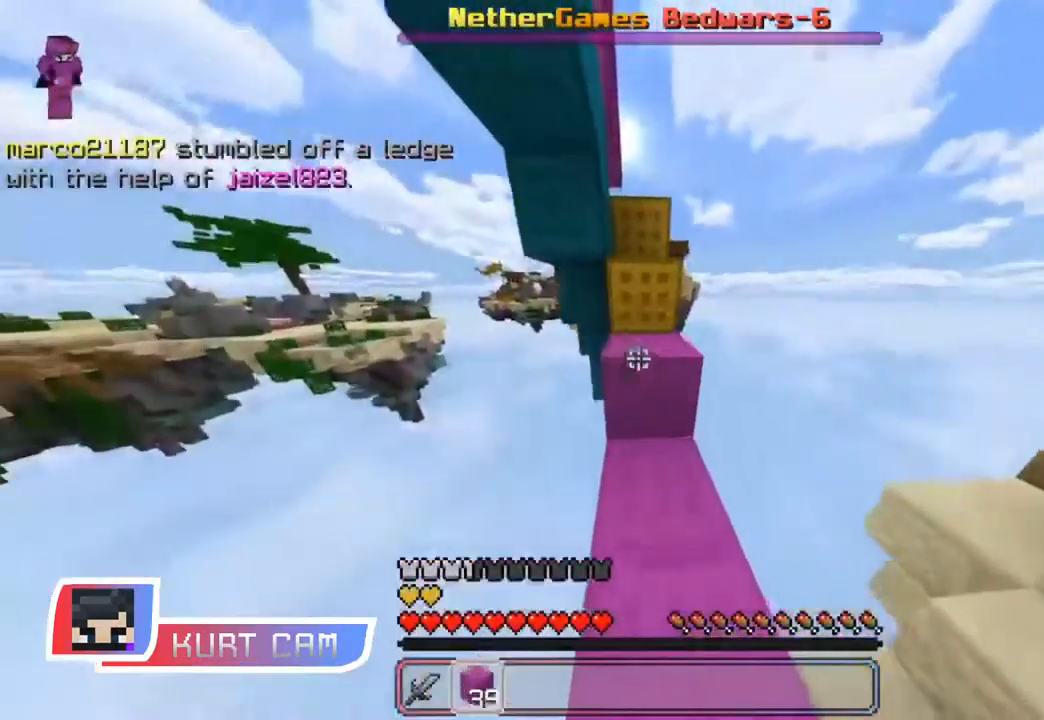
{"keys": ["space", "w"], "mouse": [], "events": [[17, "space", "down"], [217, "space", "up"], [300, "mouse_left", "down"], [384, "space", "down"], [417, "mouse_left", "up"]]}
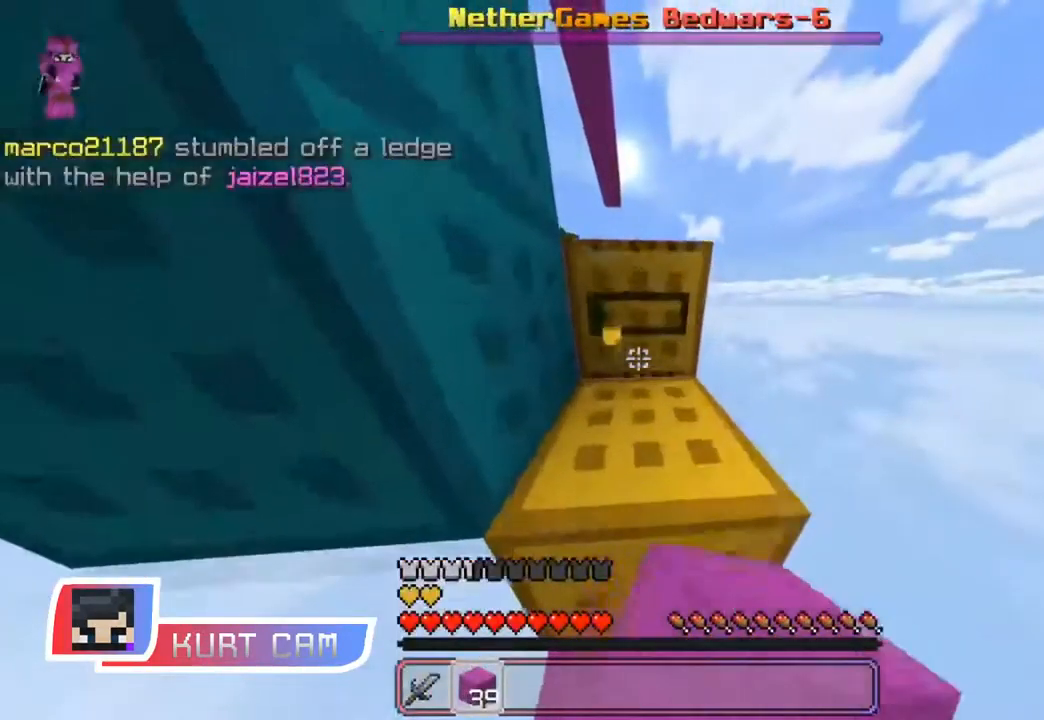
{"keys": ["space", "w"], "mouse": [], "events": [[101, "space", "up"], [418, "space", "down"]]}
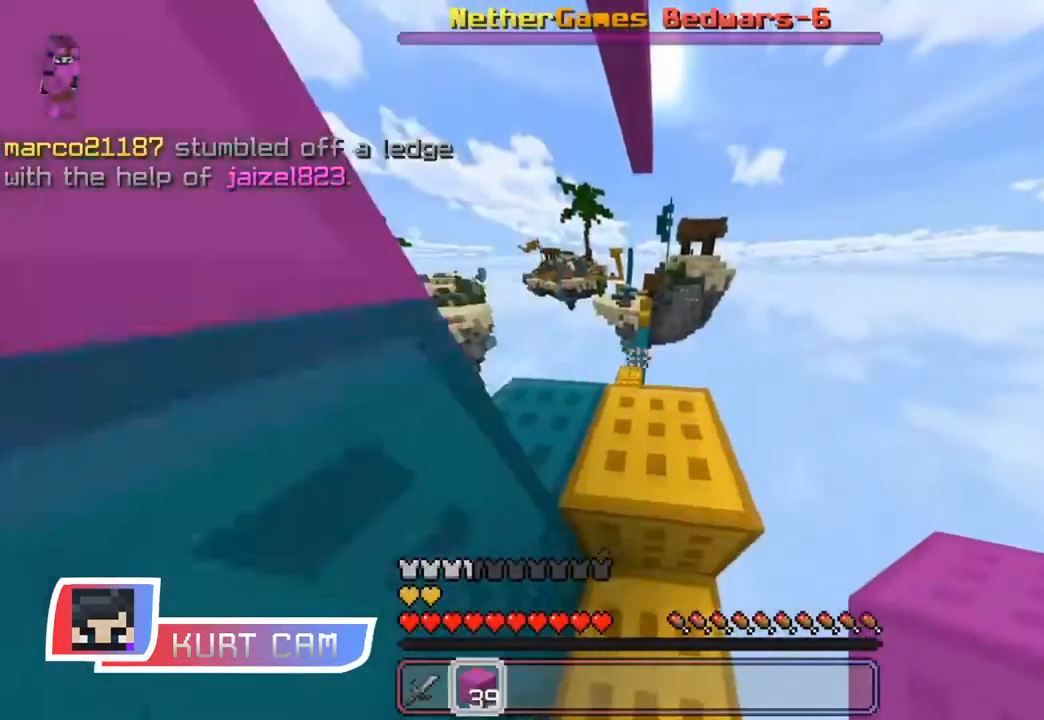
{"keys": ["w"], "mouse": [], "events": [[83, "space", "up"], [150, "a", "down"], [467, "a", "up"]]}
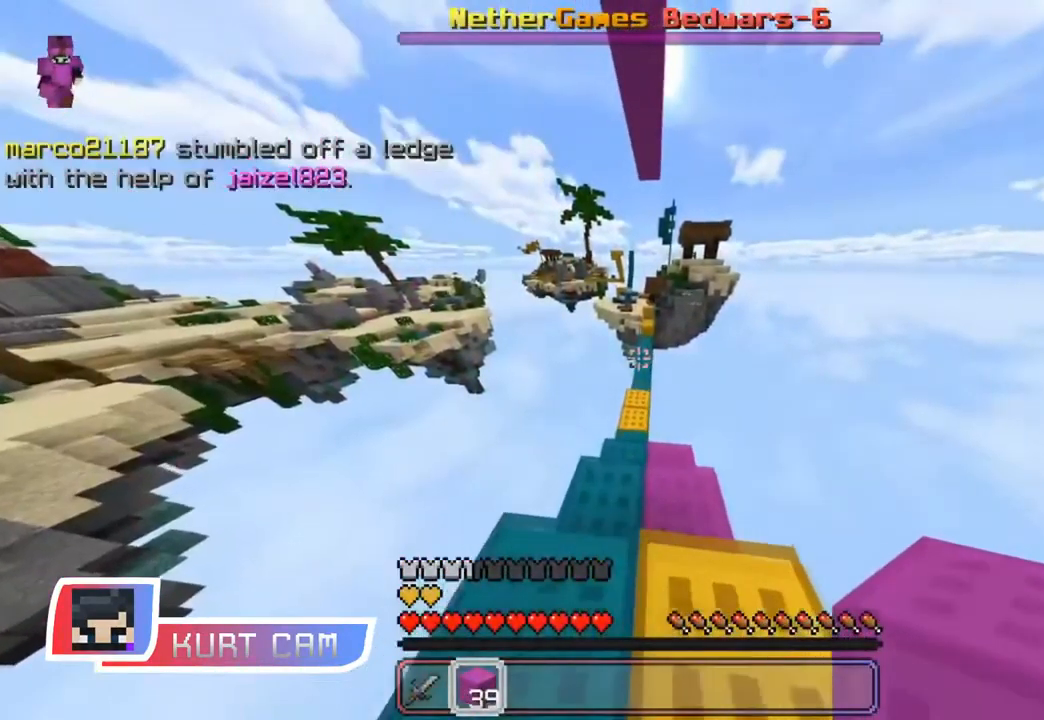
{"keys": ["w"], "mouse": [], "events": []}
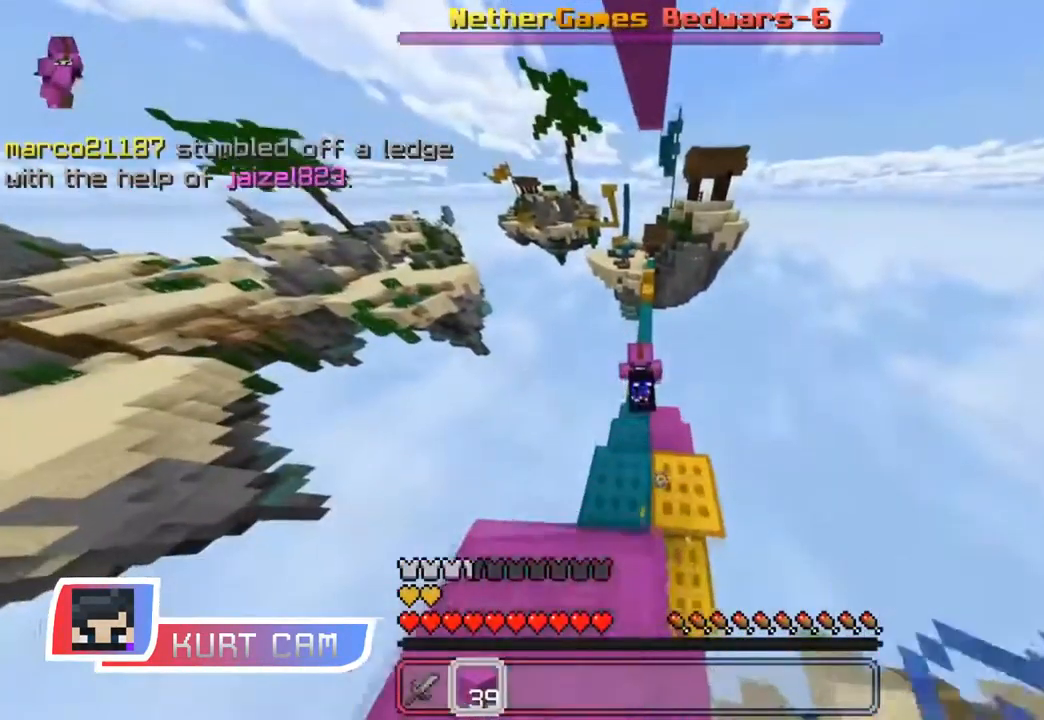
{"keys": ["w"], "mouse": [], "events": []}
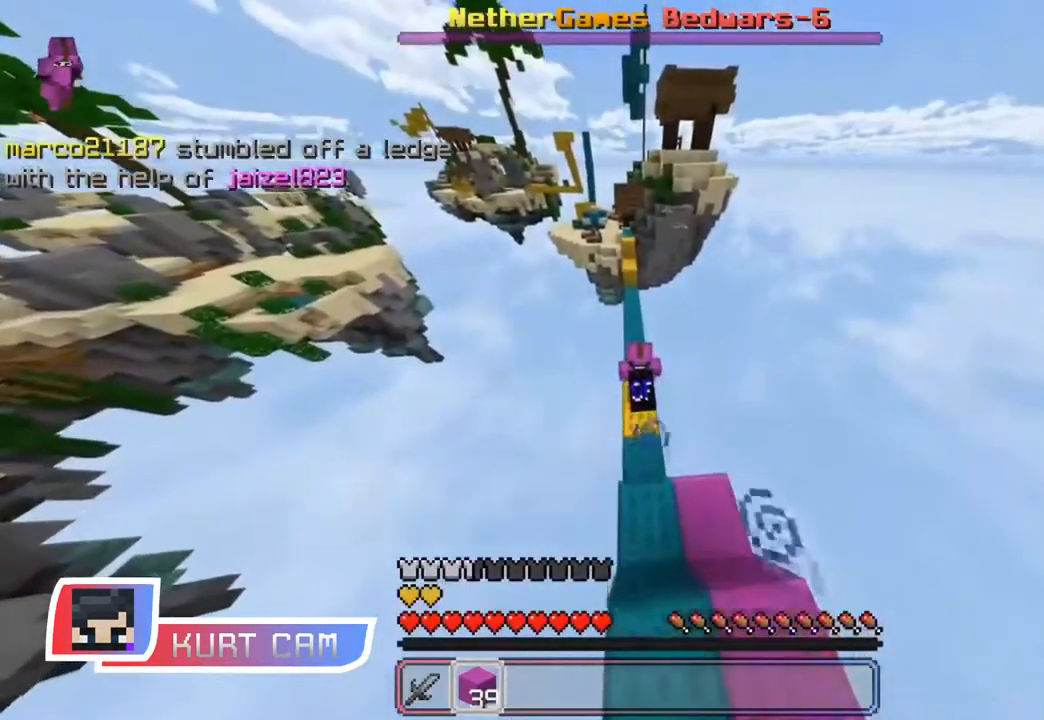
{"keys": ["w"], "mouse": [], "events": []}
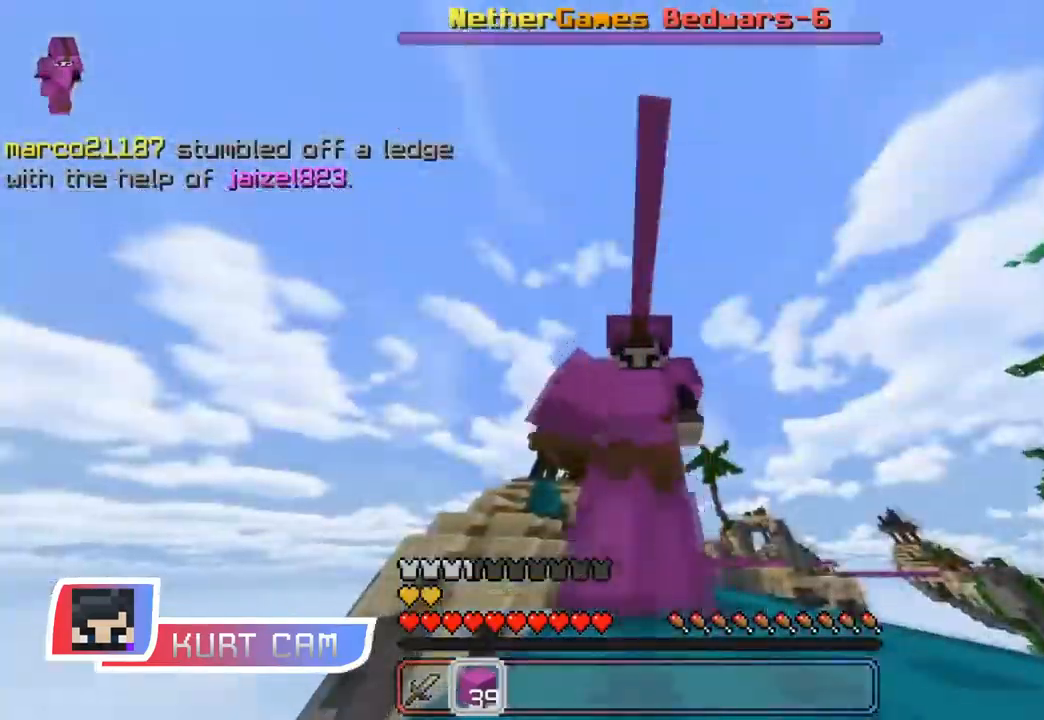
{"keys": ["w"], "mouse": [], "events": [[100, "a", "down"], [150, "a", "up"]]}
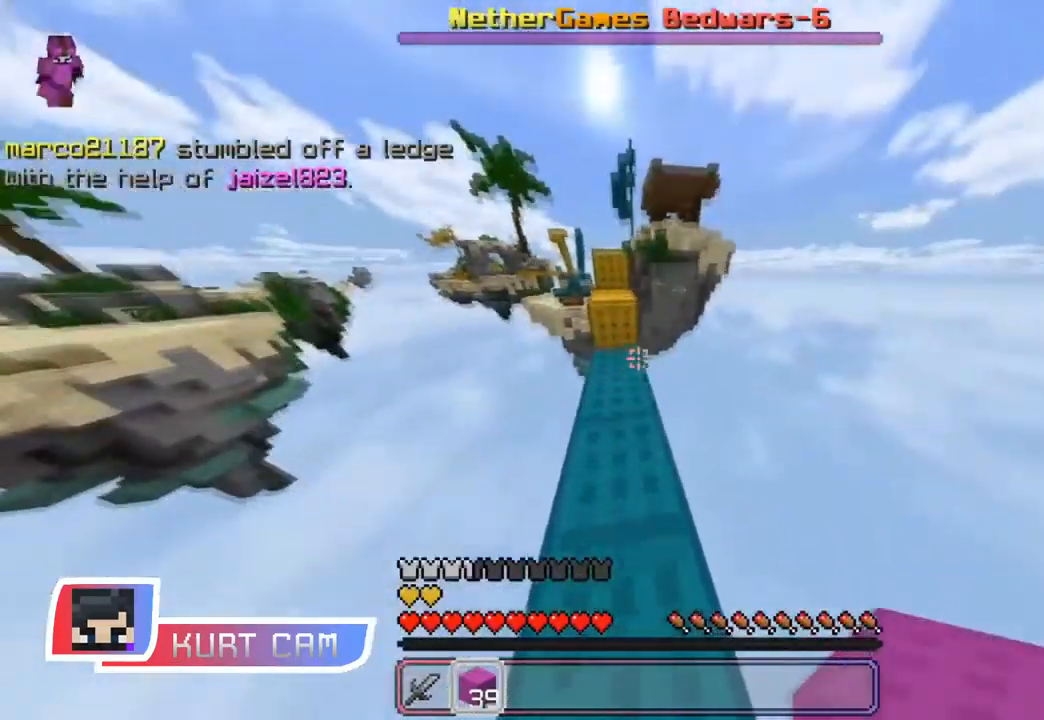
{"keys": ["w"], "mouse": [], "events": [[116, "mouse_right", "down"], [133, "space", "down"], [217, "mouse_right", "up"], [333, "space", "up"]]}
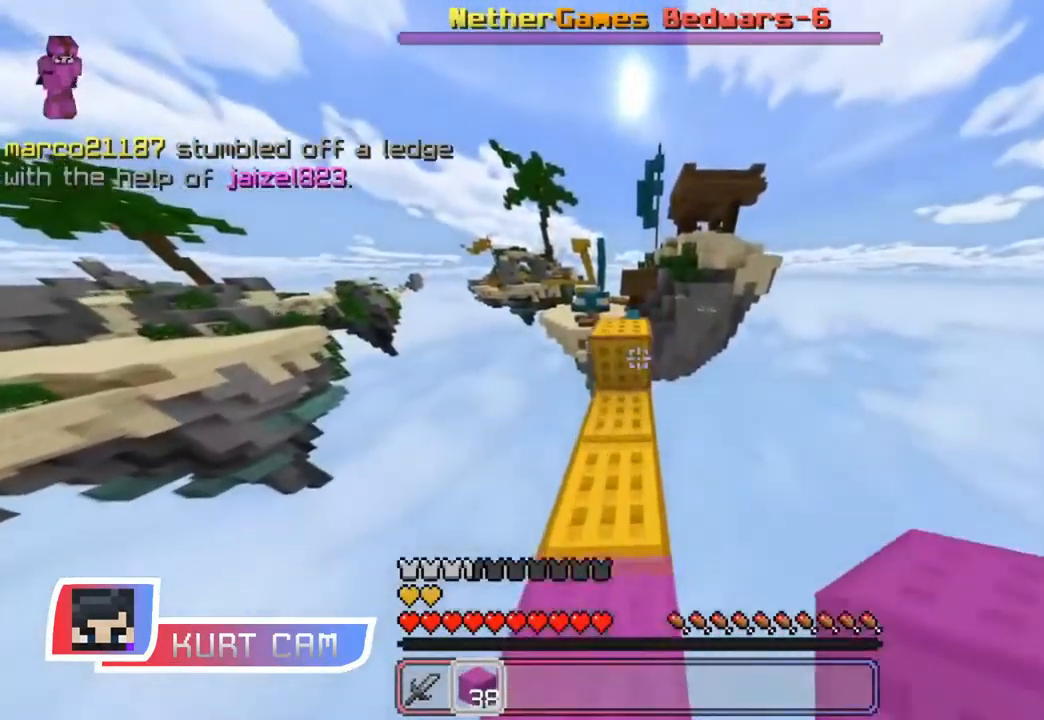
{"keys": ["space", "w"], "mouse": [], "events": [[34, "space", "down"], [134, "mouse_left", "down"], [234, "a", "down"], [234, "mouse_left", "up"], [317, "space", "up"], [334, "mouse_left", "down"], [401, "a", "up"], [434, "mouse_left", "up"], [484, "space", "down"]]}